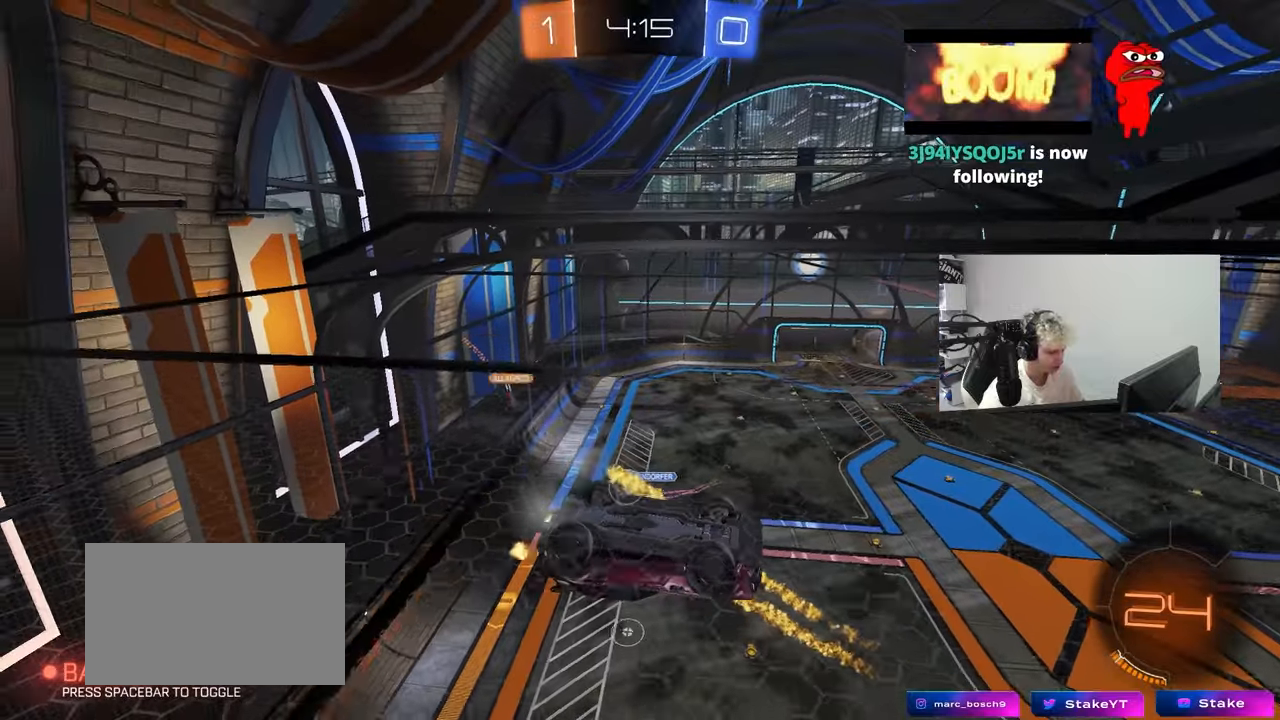
Gameplay with keyboard and mouse; each line is a JSON object with the keys held at the frame after it. "events" lists presses ("down") and releases ("up") of "1", "2", "3", "4", "5", "a", "alt", "c", "caps_lock", "ctrl", "d", "e", "f", "g", "q", "r", "s", "shift", "space", "t", "tab", "v", "w", "x" and "z" between this image and that frame as [ms after this image, input, new state], when the widget could be followed in between. No other keys are recorded. "mouse_move" is the direction in which the mouse moves at that frame (one of eight, or "still"), when it could be read. Mouse buttons are not recorded.
{"keys": ["a", "s", "shift"], "mouse_move": "still", "events": [[33, "s", "down"], [83, "d", "down"], [317, "d", "up"], [317, "s", "up"], [400, "a", "down"], [450, "s", "down"], [450, "shift", "down"]]}
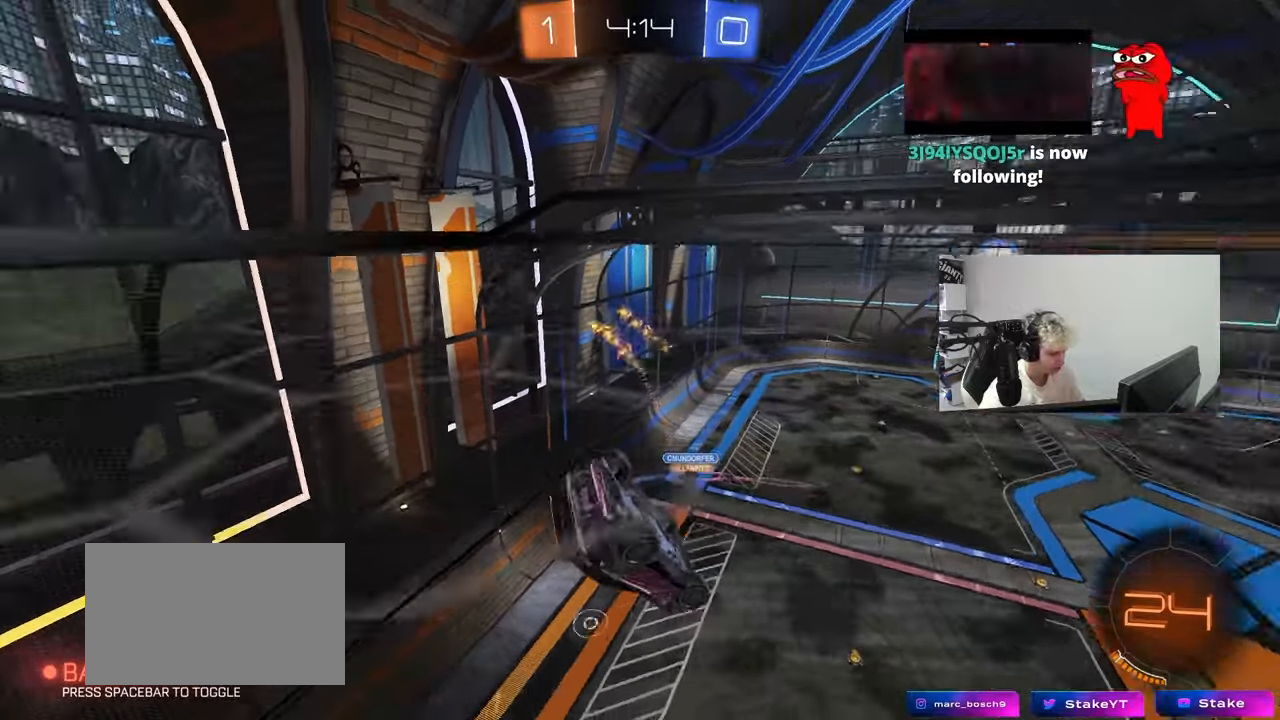
{"keys": ["a", "w"], "mouse_move": "still", "events": [[183, "d", "down"], [183, "shift", "up"], [233, "a", "up"], [317, "s", "up"], [417, "a", "down"], [417, "d", "up"], [467, "w", "down"]]}
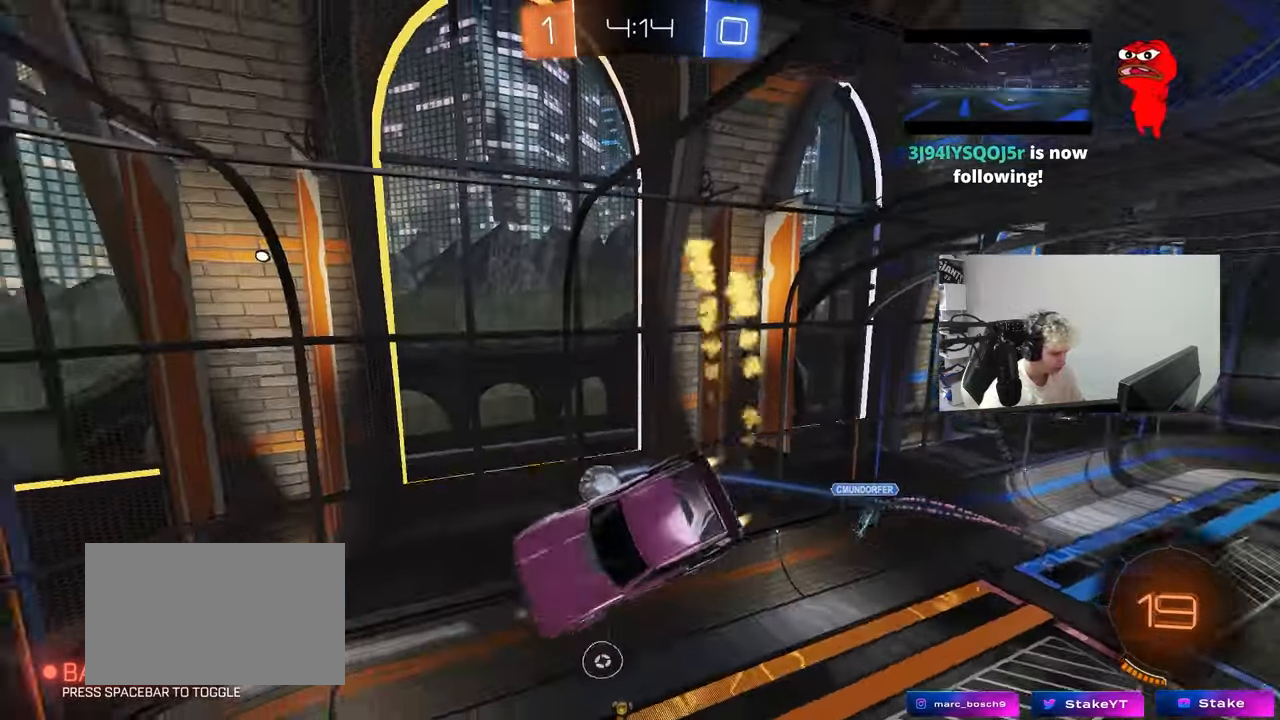
{"keys": ["a", "s"], "mouse_move": "still", "events": [[150, "d", "down"], [200, "a", "up"], [200, "w", "up"], [333, "a", "down"], [333, "d", "up"], [433, "s", "down"]]}
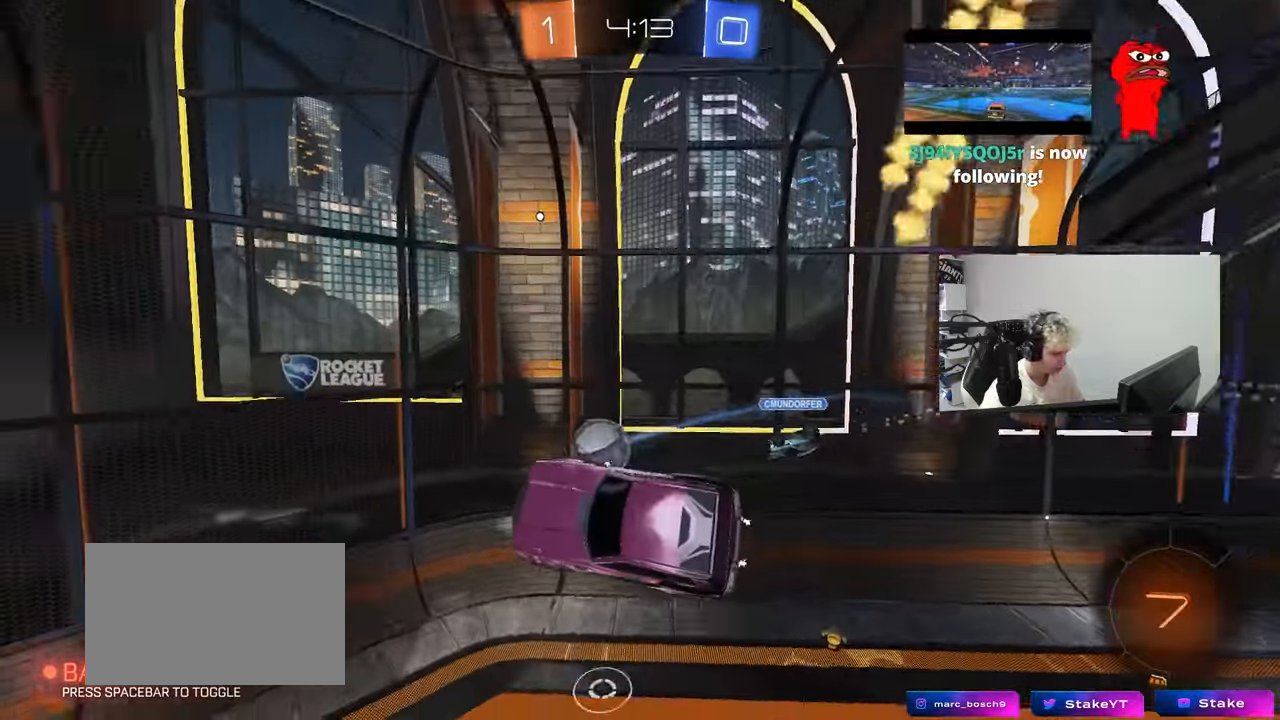
{"keys": ["w"], "mouse_move": "up", "events": [[33, "a", "up"], [33, "d", "down"], [33, "shift", "down"], [167, "s", "up"], [167, "space", "down"], [267, "d", "up"], [267, "shift", "up"], [317, "space", "up"], [500, "w", "down"]]}
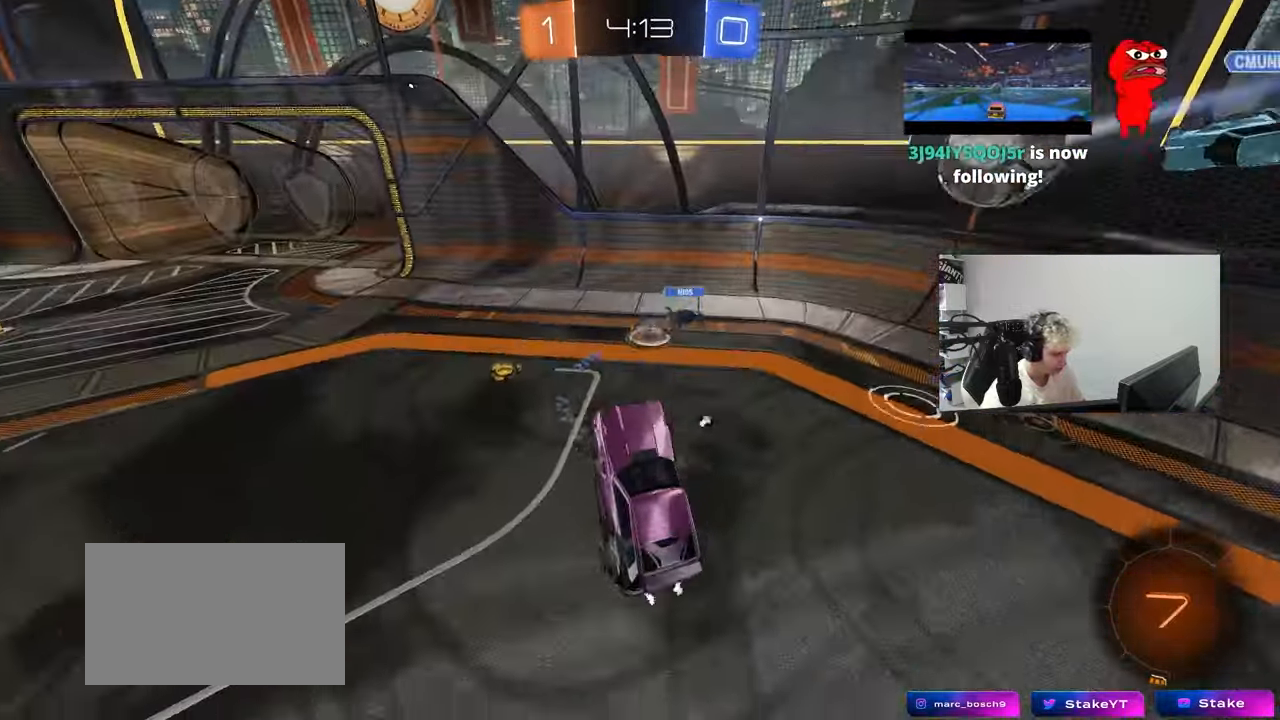
{"keys": ["w"], "mouse_move": "still", "events": [[83, "space", "down"], [317, "space", "up"], [367, "a", "down"], [467, "a", "up"]]}
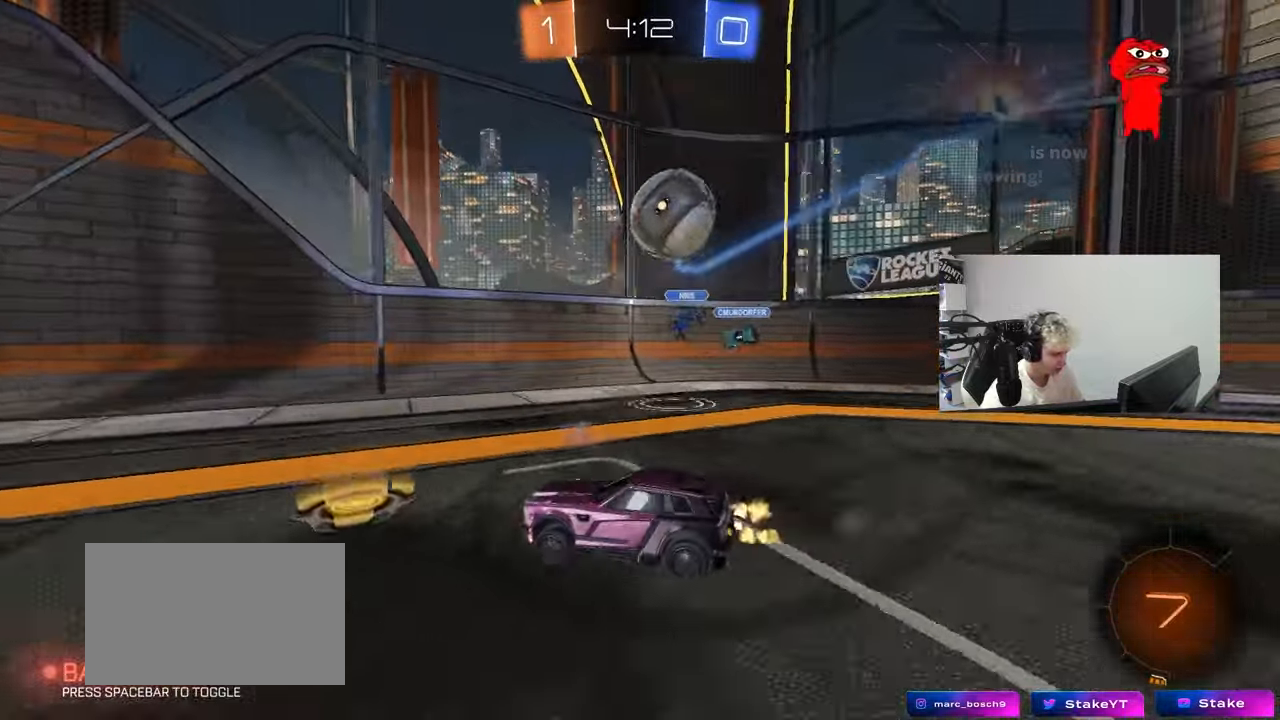
{"keys": ["a", "shift", "w"], "mouse_move": "still", "events": [[50, "d", "down"], [50, "w", "up"], [150, "w", "down"], [383, "a", "down"], [383, "d", "up"], [433, "shift", "down"]]}
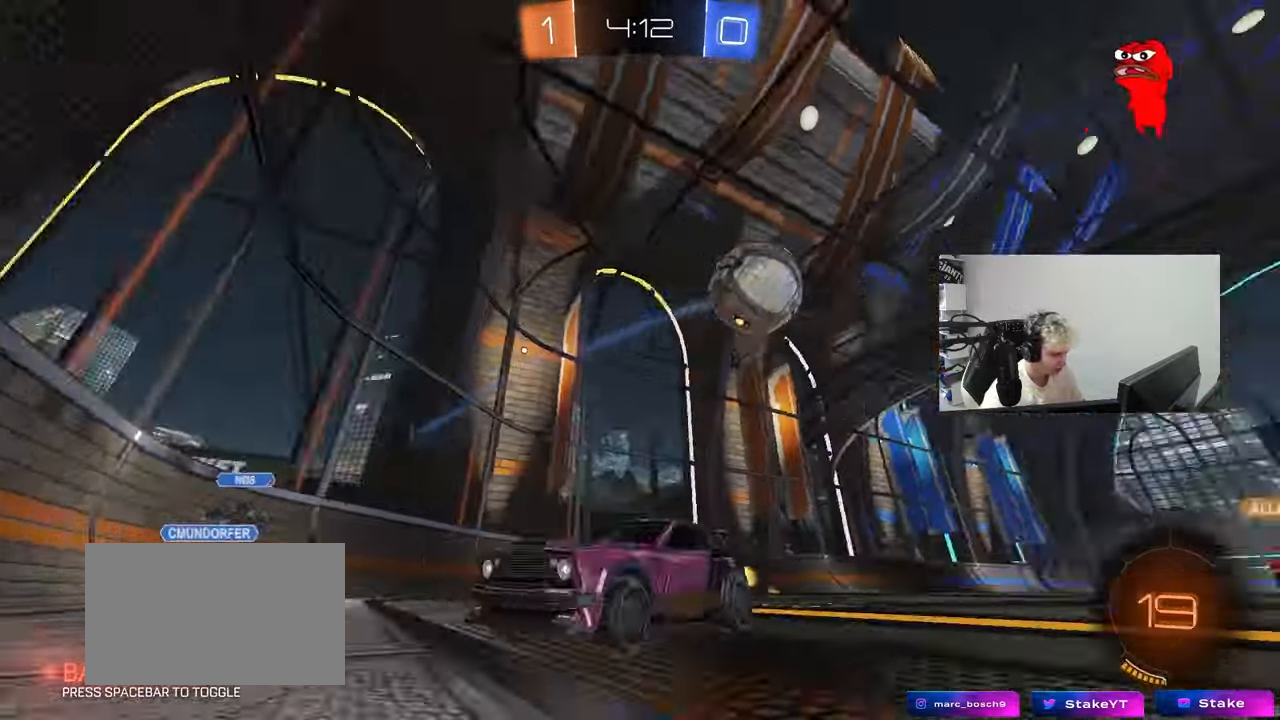
{"keys": ["a", "w"], "mouse_move": "still", "events": [[83, "a", "up"], [83, "shift", "up"], [167, "d", "down"], [300, "d", "up"], [350, "a", "down"]]}
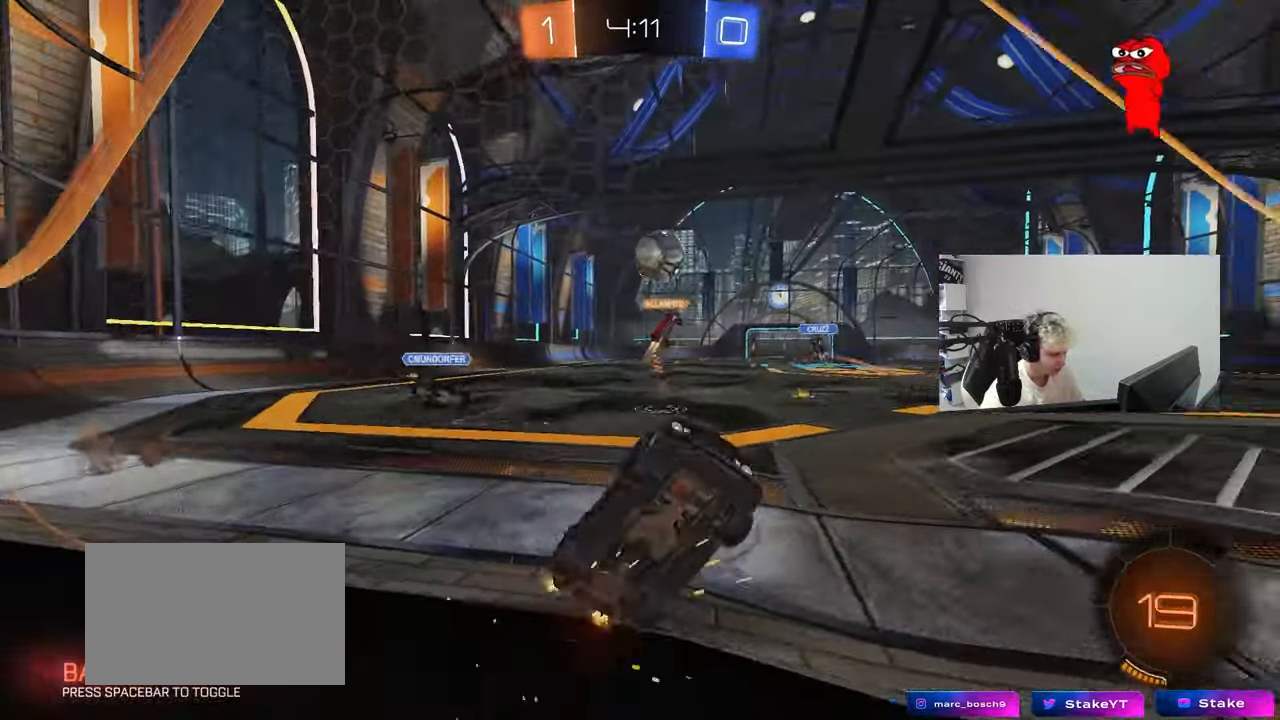
{"keys": ["a", "s"], "mouse_move": "still", "events": [[183, "a", "up"], [183, "d", "down"], [233, "d", "up"], [283, "w", "up"], [333, "a", "down"], [367, "s", "down"]]}
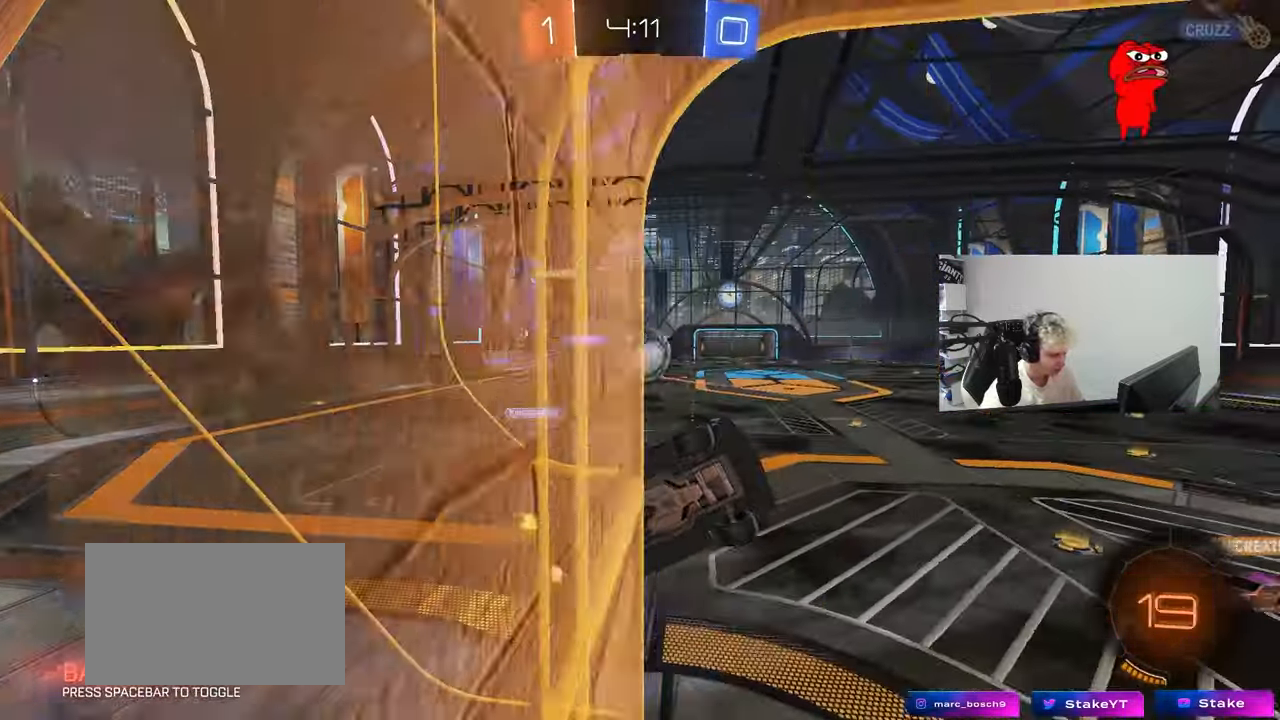
{"keys": ["a", "shift"], "mouse_move": "right", "events": [[100, "a", "up"], [100, "s", "up"], [250, "a", "down"], [300, "shift", "down"]]}
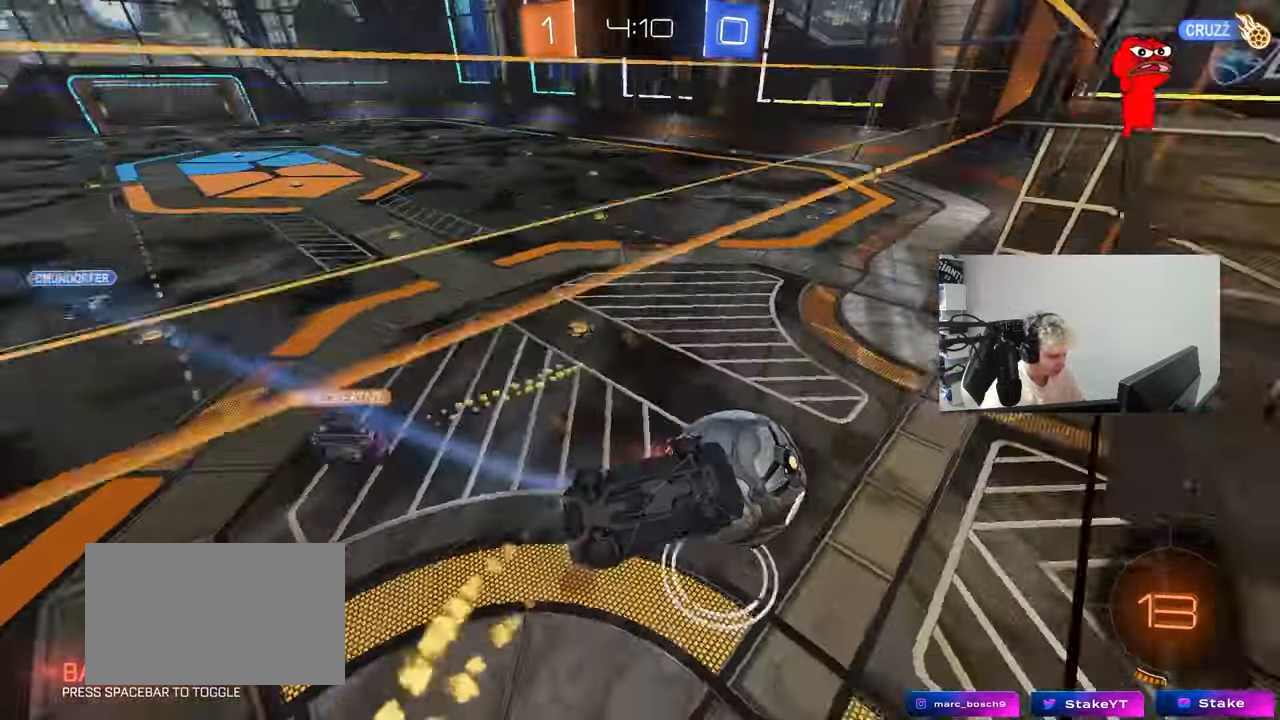
{"keys": ["a", "s"], "mouse_move": "still", "events": [[400, "shift", "up"], [450, "s", "down"]]}
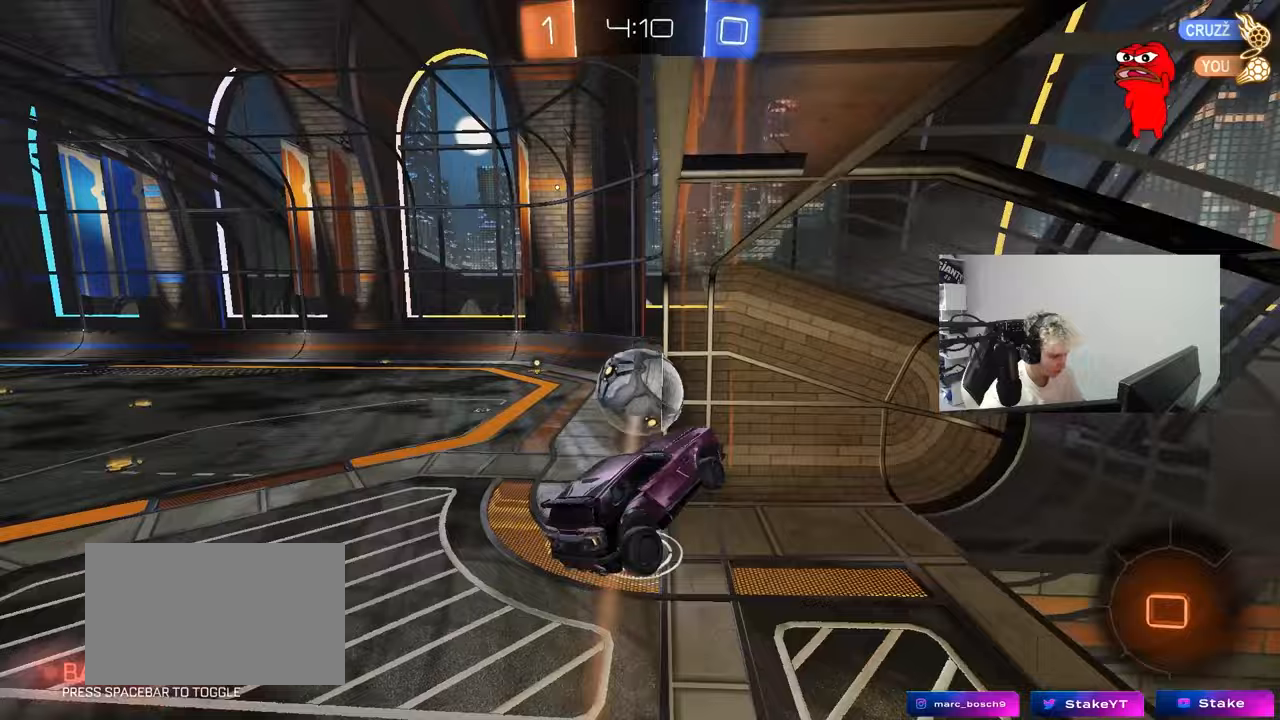
{"keys": ["d", "s", "shift"], "mouse_move": "still", "events": [[100, "a", "up"], [133, "a", "down"], [233, "a", "up"], [233, "d", "down"], [417, "shift", "down"]]}
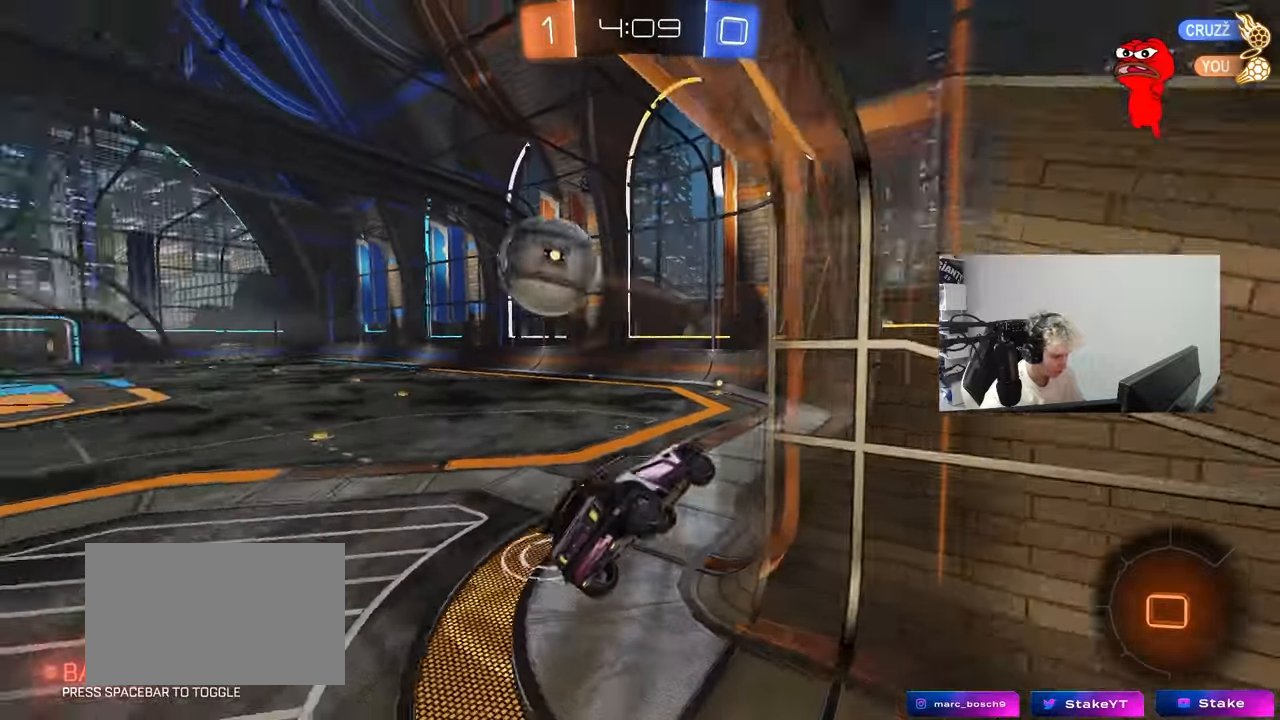
{"keys": [], "mouse_move": "still", "events": [[17, "s", "up"], [17, "shift", "up"], [50, "s", "down"], [100, "s", "up"], [233, "w", "down"], [333, "d", "up"], [483, "w", "up"]]}
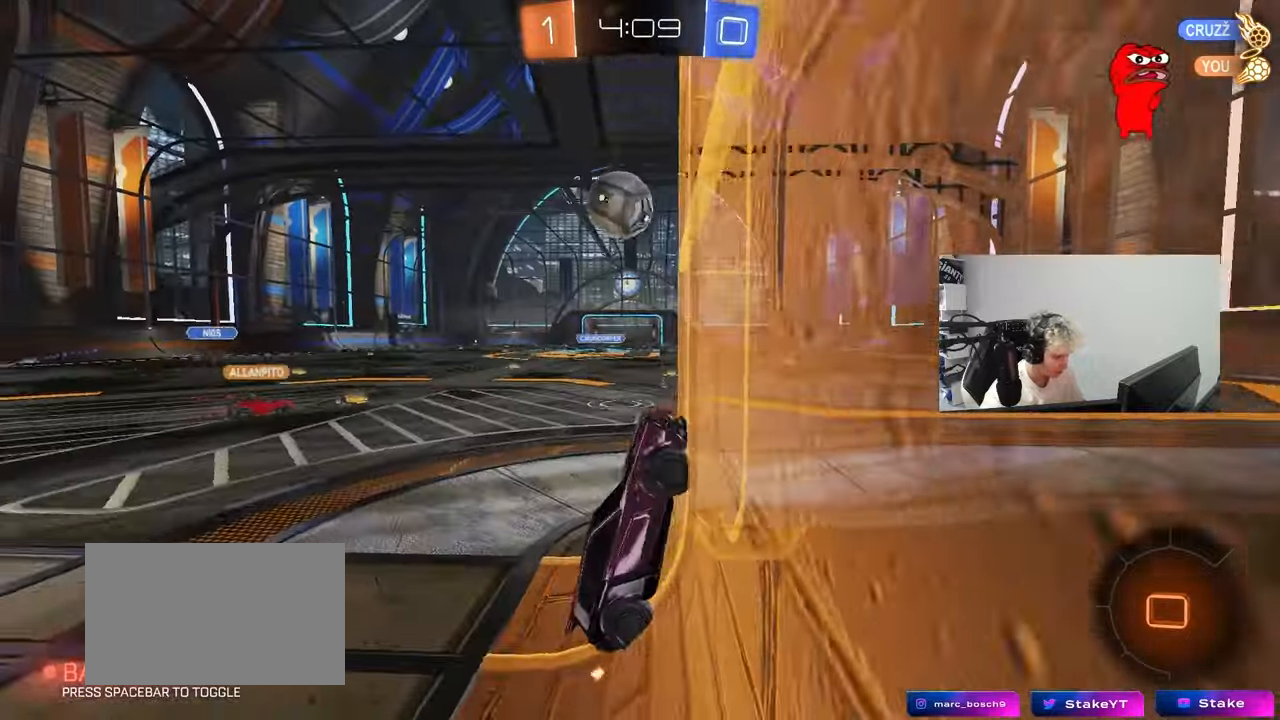
{"keys": ["a", "w"], "mouse_move": "still", "events": [[83, "s", "down"], [217, "a", "down"], [350, "a", "up"], [350, "s", "up"], [500, "a", "down"], [500, "w", "down"]]}
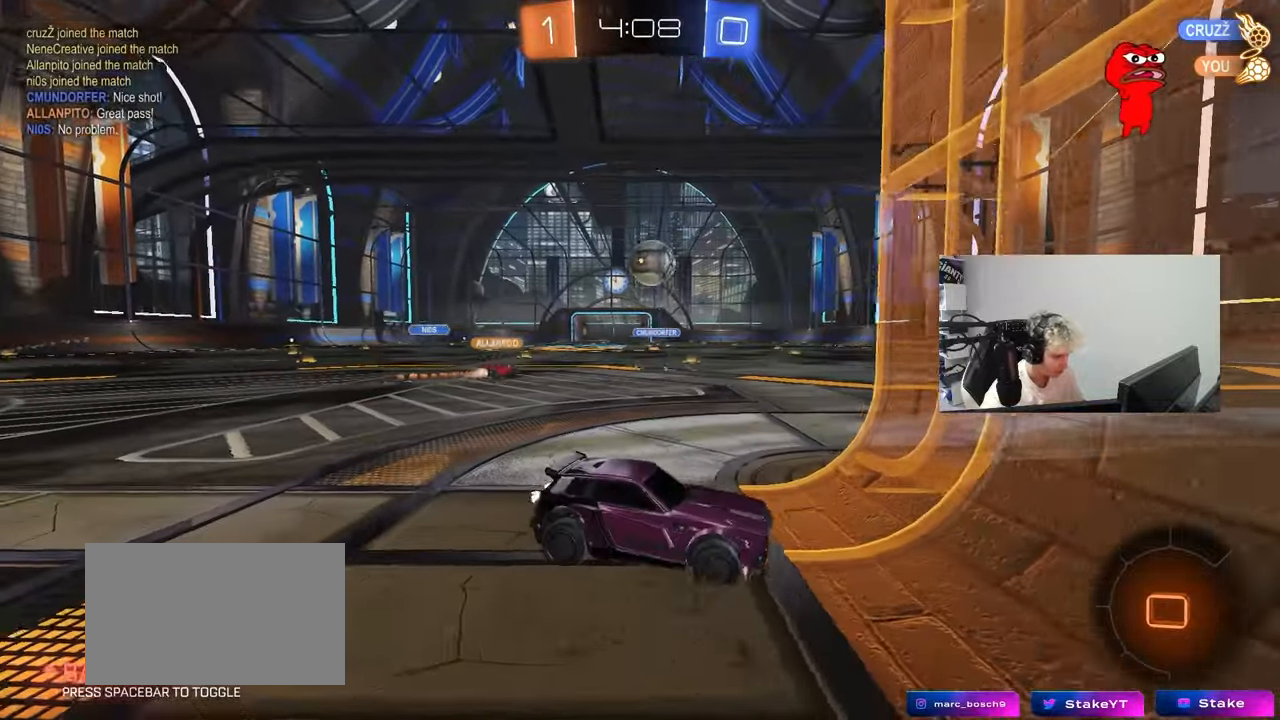
{"keys": ["a", "w"], "mouse_move": "up-left", "events": [[133, "shift", "down"], [233, "shift", "up"], [317, "w", "up"], [367, "w", "down"]]}
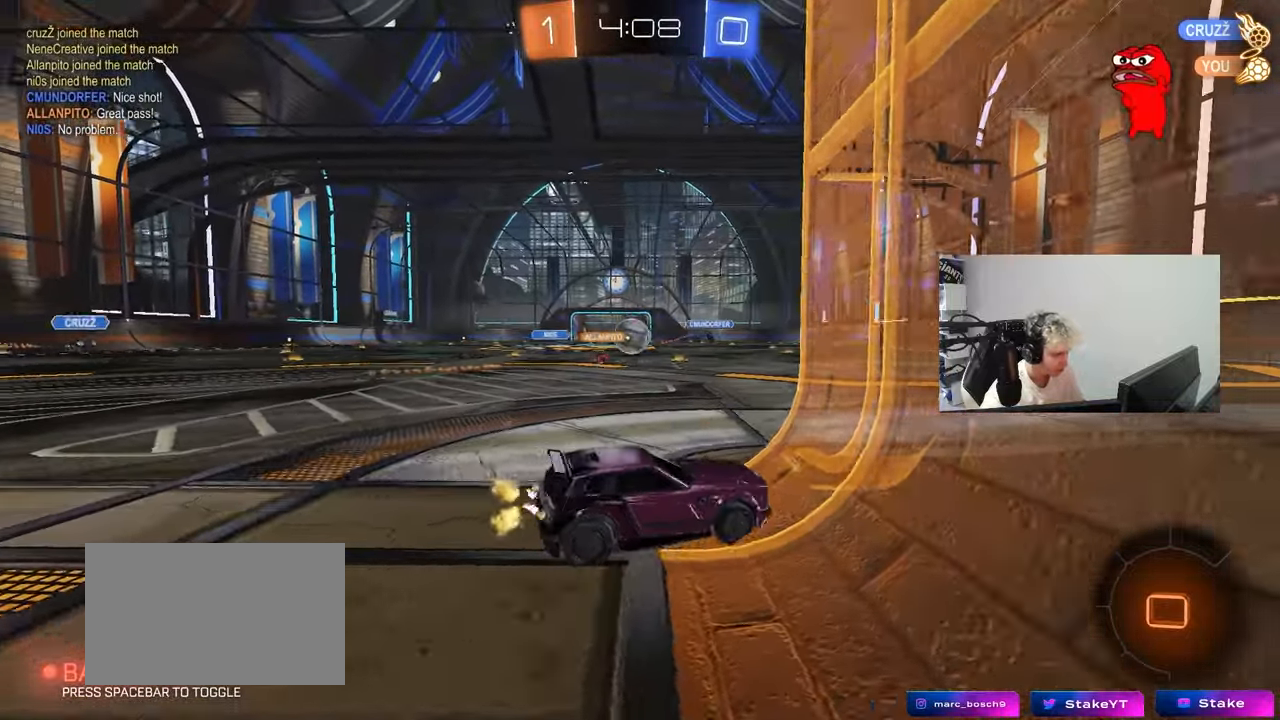
{"keys": ["a", "s"], "mouse_move": "still", "events": [[100, "shift", "down"], [200, "s", "down"], [250, "w", "up"], [383, "shift", "up"]]}
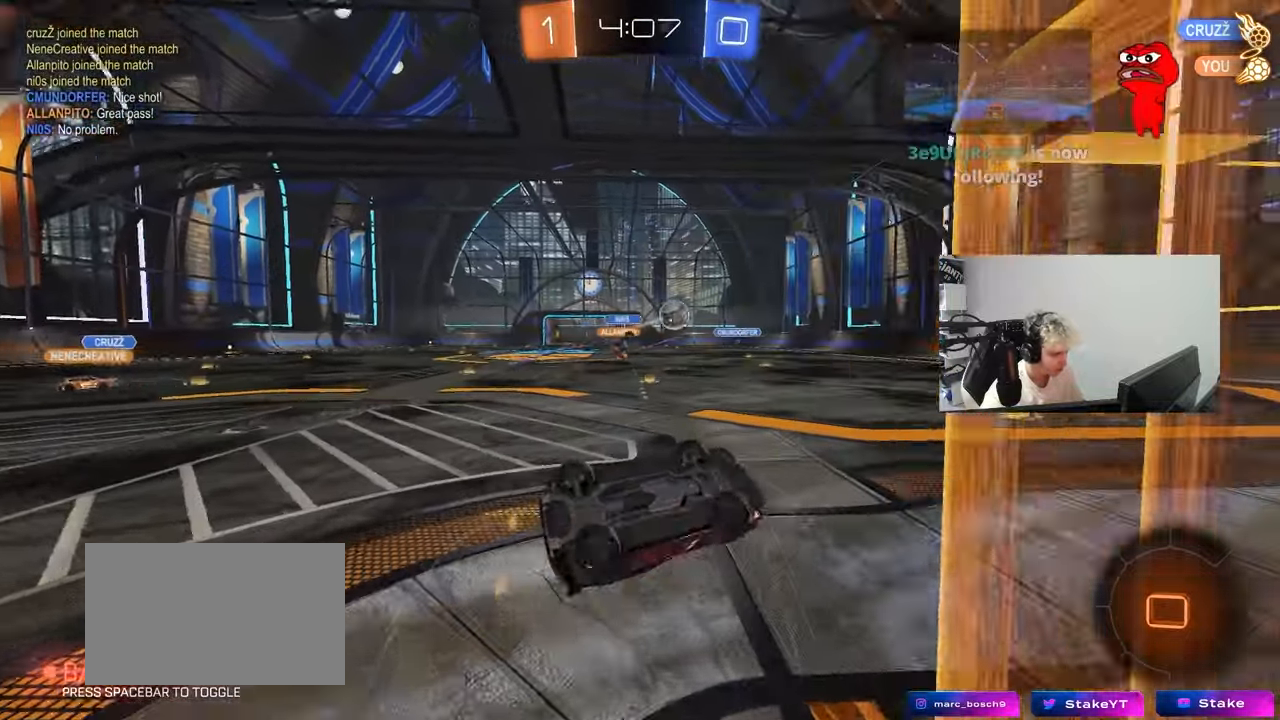
{"keys": [], "mouse_move": "still", "events": [[67, "shift", "down"], [117, "s", "up"], [317, "shift", "up"], [350, "a", "up"]]}
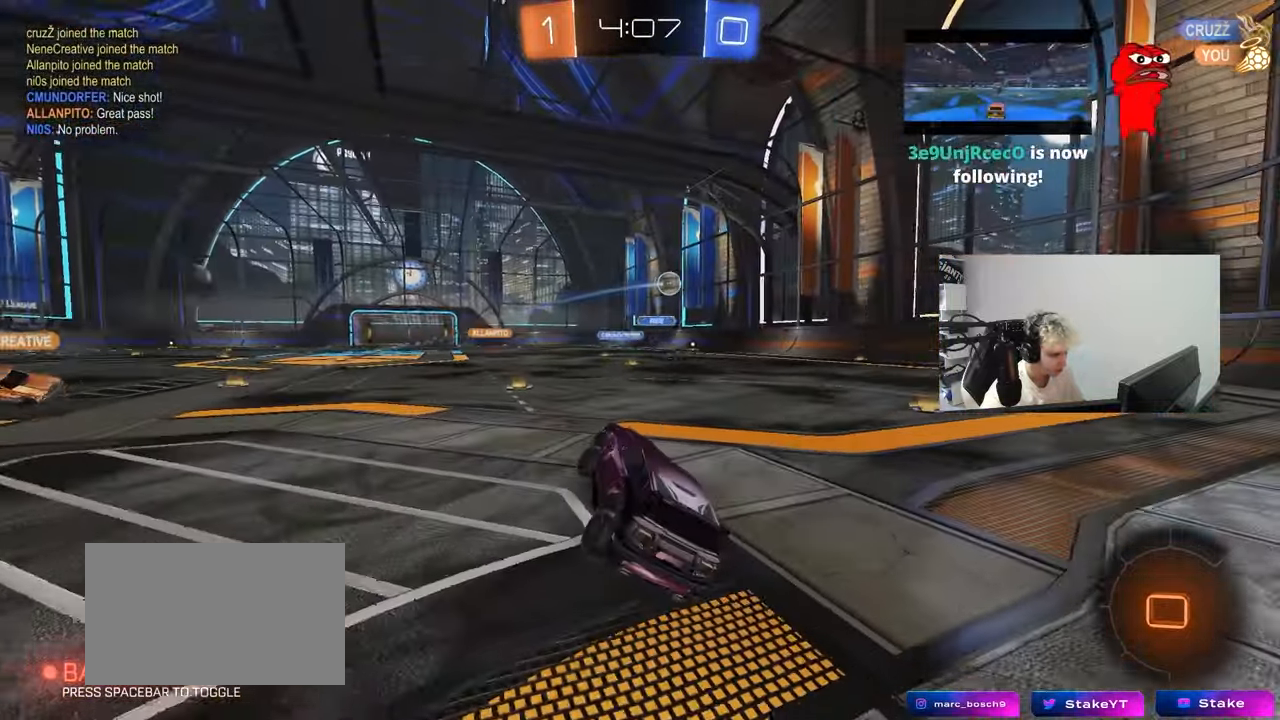
{"keys": ["d", "w"], "mouse_move": "still", "events": [[83, "w", "down"], [133, "d", "down"]]}
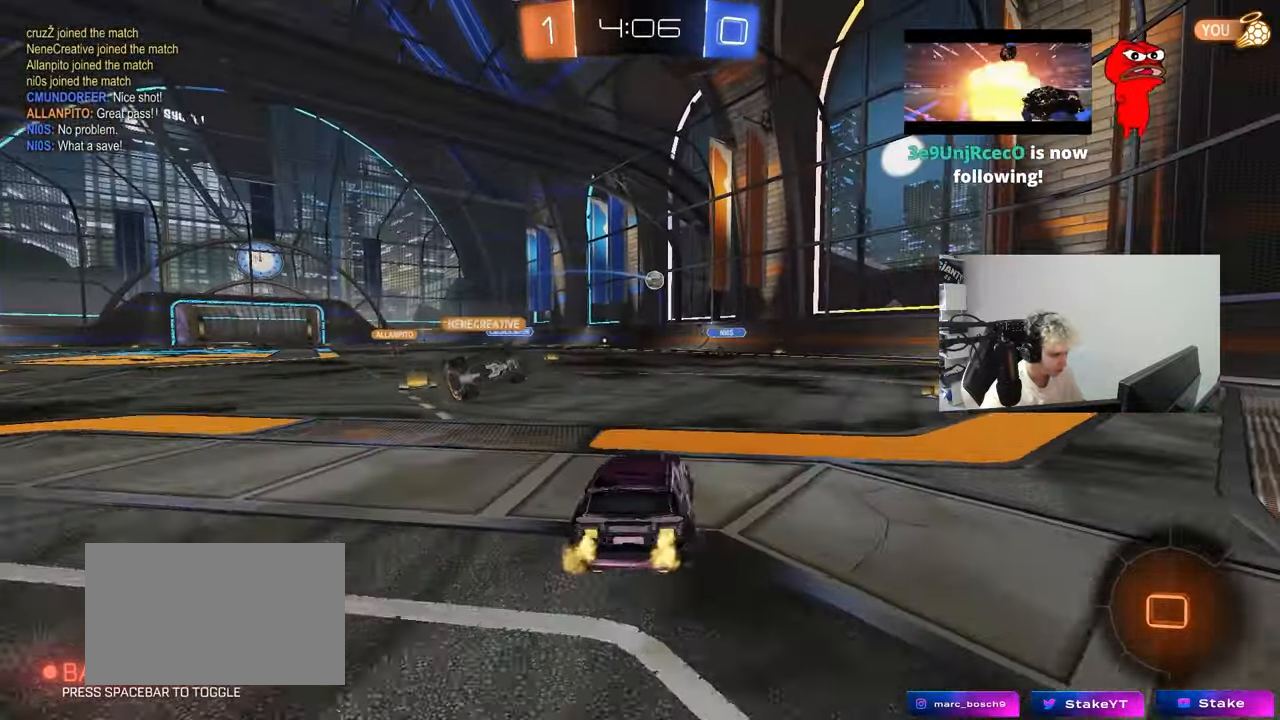
{"keys": ["d", "w"], "mouse_move": "still", "events": [[150, "d", "up"], [300, "d", "down"]]}
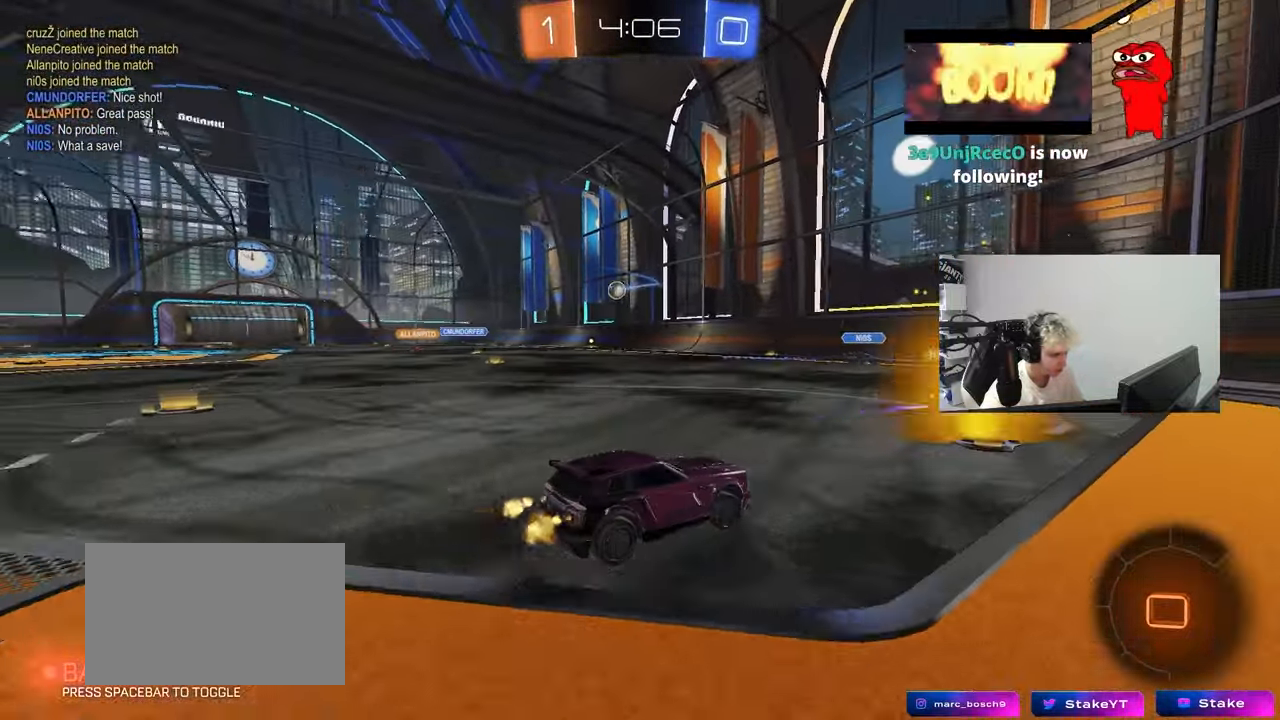
{"keys": ["a", "w"], "mouse_move": "still", "events": [[33, "d", "up"], [83, "a", "down"], [83, "shift", "down"], [267, "shift", "up"]]}
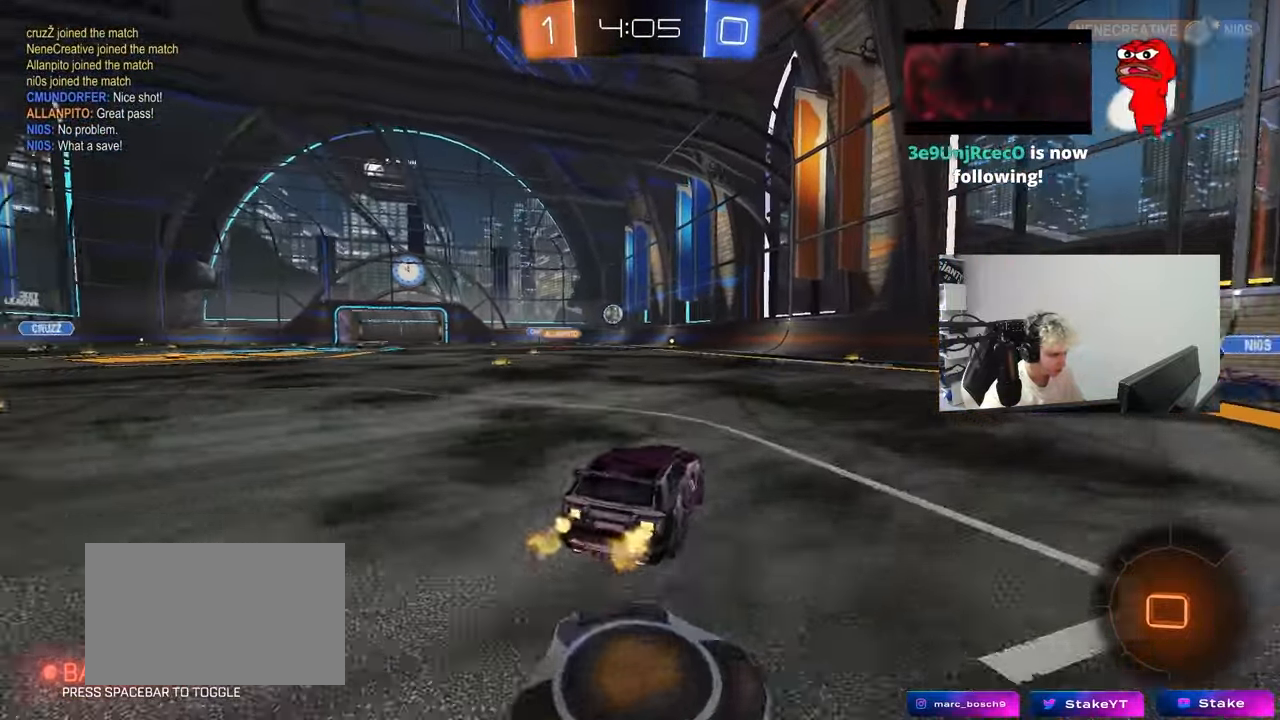
{"keys": ["a", "w"], "mouse_move": "still", "events": []}
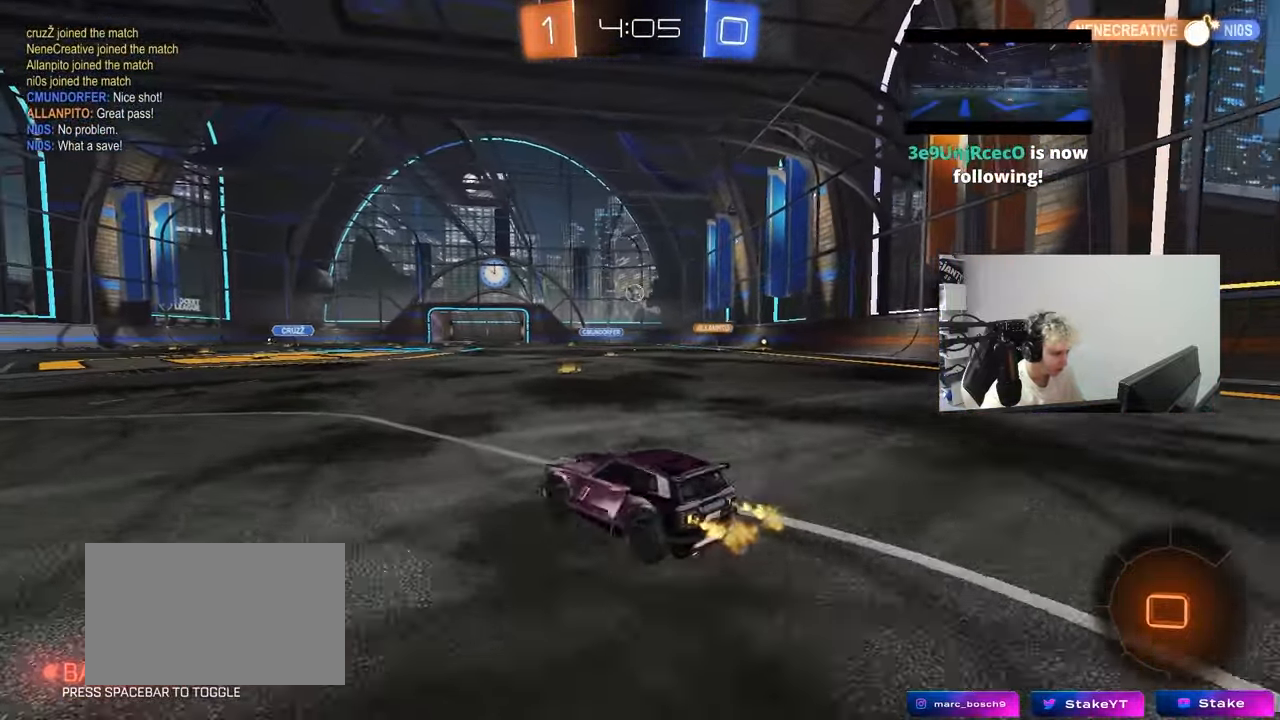
{"keys": ["a", "w"], "mouse_move": "still", "events": [[150, "space", "down"], [200, "a", "up"], [383, "space", "up"], [483, "a", "down"]]}
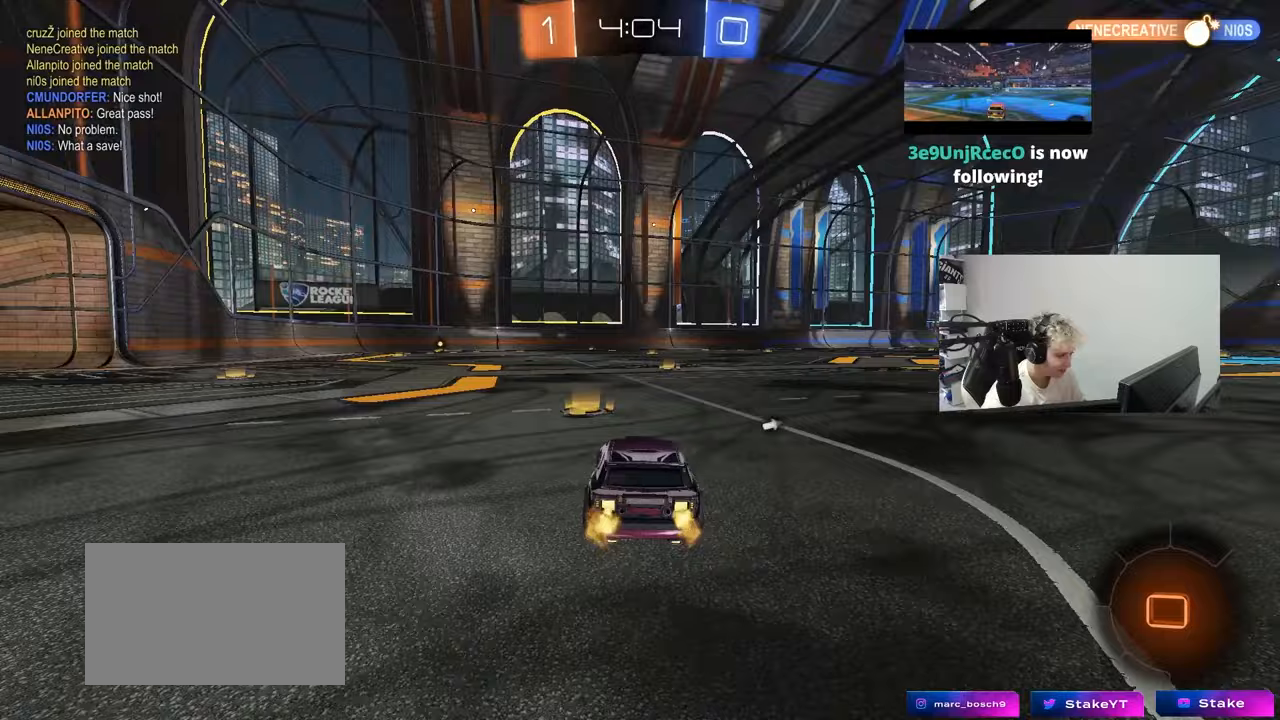
{"keys": ["a", "s", "shift"], "mouse_move": "down", "events": [[167, "a", "up"], [300, "d", "down"], [350, "d", "up"], [400, "a", "down"], [400, "shift", "down"], [500, "s", "down"], [500, "w", "up"]]}
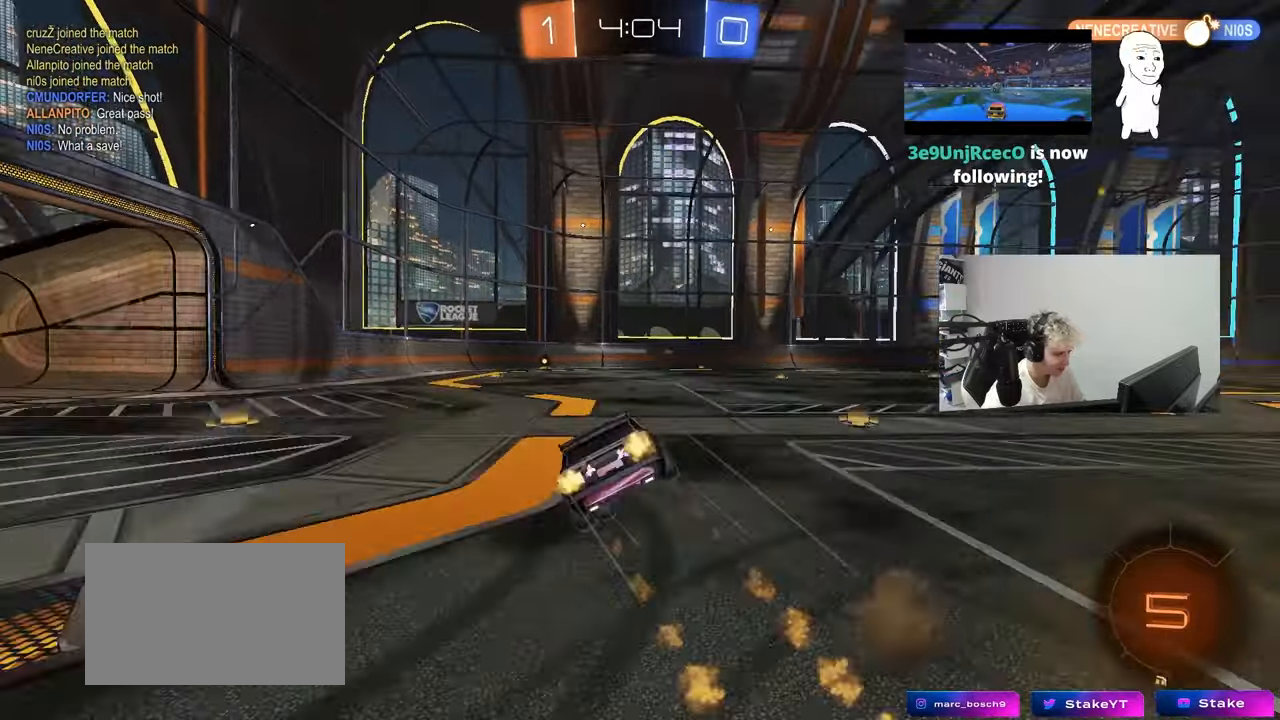
{"keys": ["a", "shift"], "mouse_move": "still", "events": [[50, "space", "down"], [183, "space", "up"], [367, "s", "up"]]}
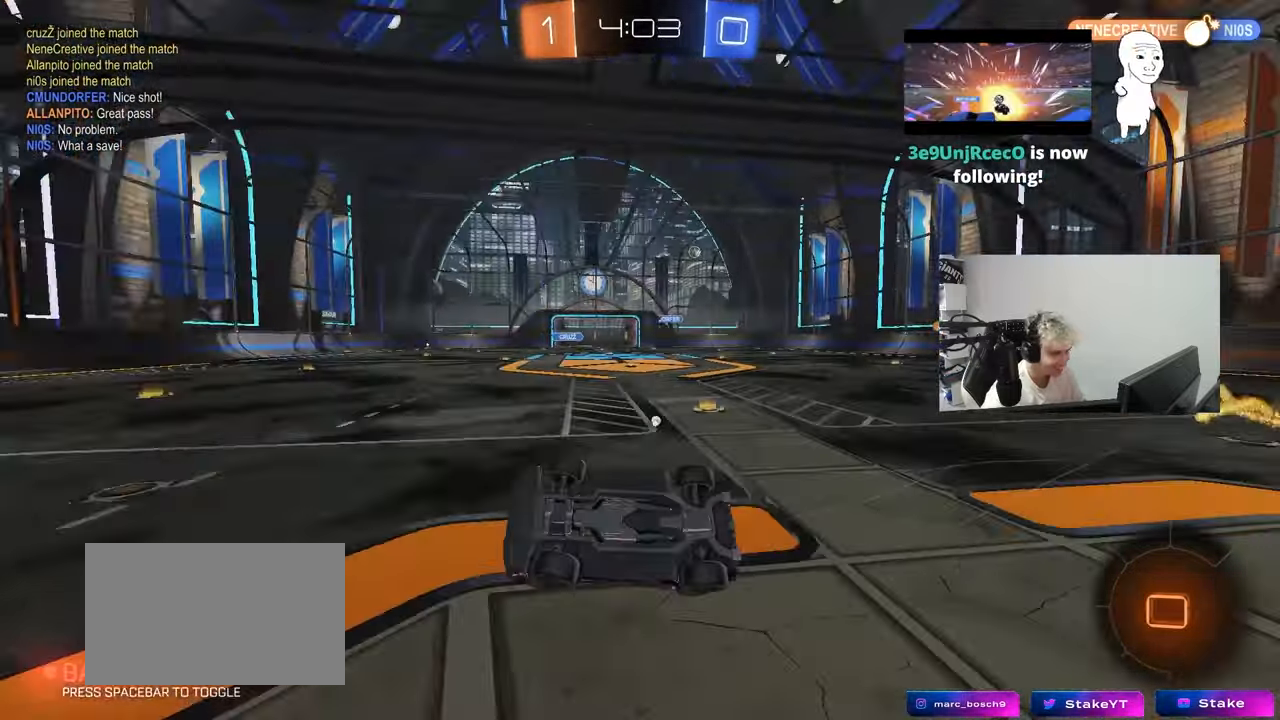
{"keys": ["w"], "mouse_move": "still", "events": [[17, "s", "down"], [17, "space", "down"], [200, "s", "up"], [200, "shift", "up"], [200, "space", "up"], [300, "a", "up"], [433, "w", "down"]]}
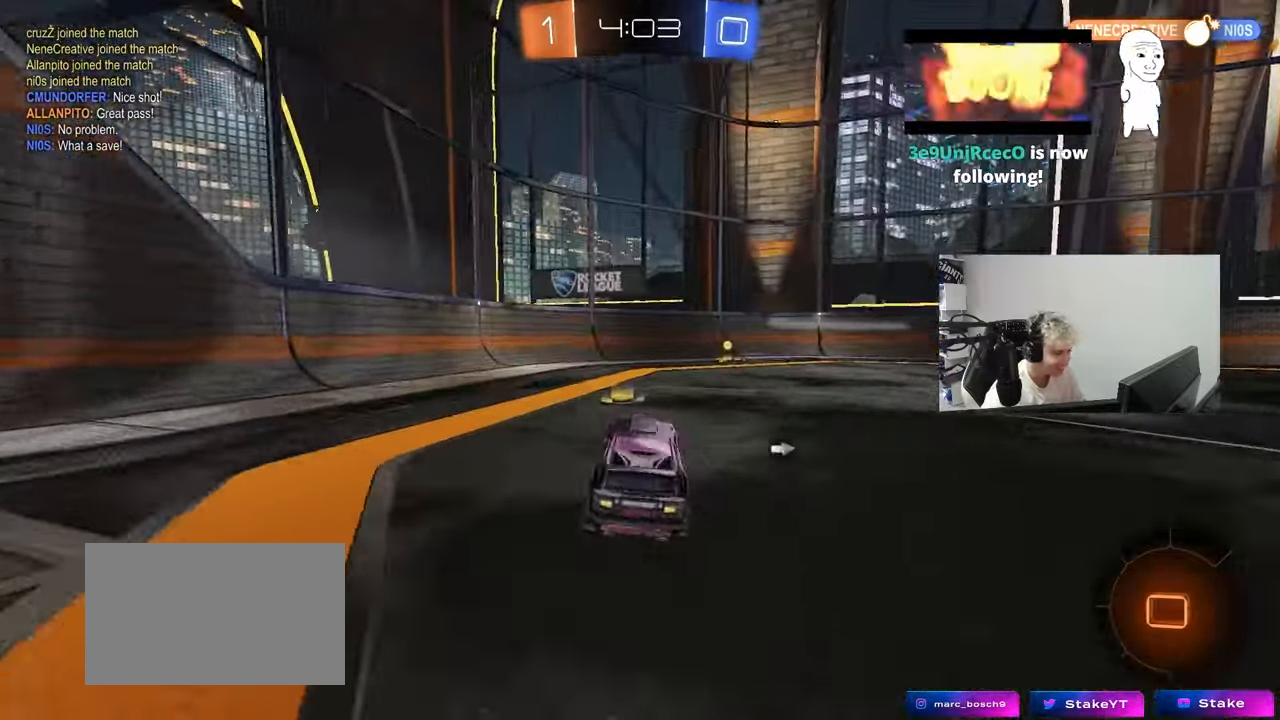
{"keys": ["w"], "mouse_move": "still", "events": [[33, "space", "down"], [117, "d", "down"], [167, "d", "up"], [167, "space", "up"]]}
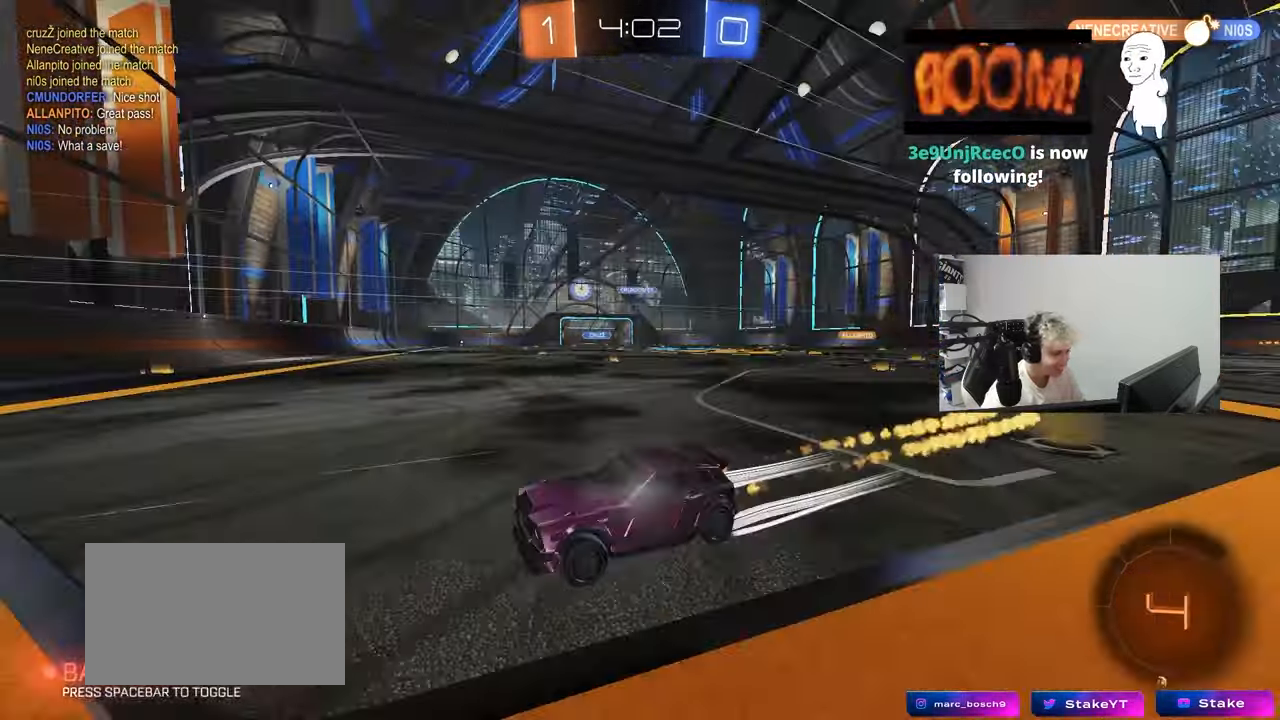
{"keys": ["d", "w"], "mouse_move": "still", "events": [[50, "d", "down"], [100, "shift", "down"], [233, "shift", "up"]]}
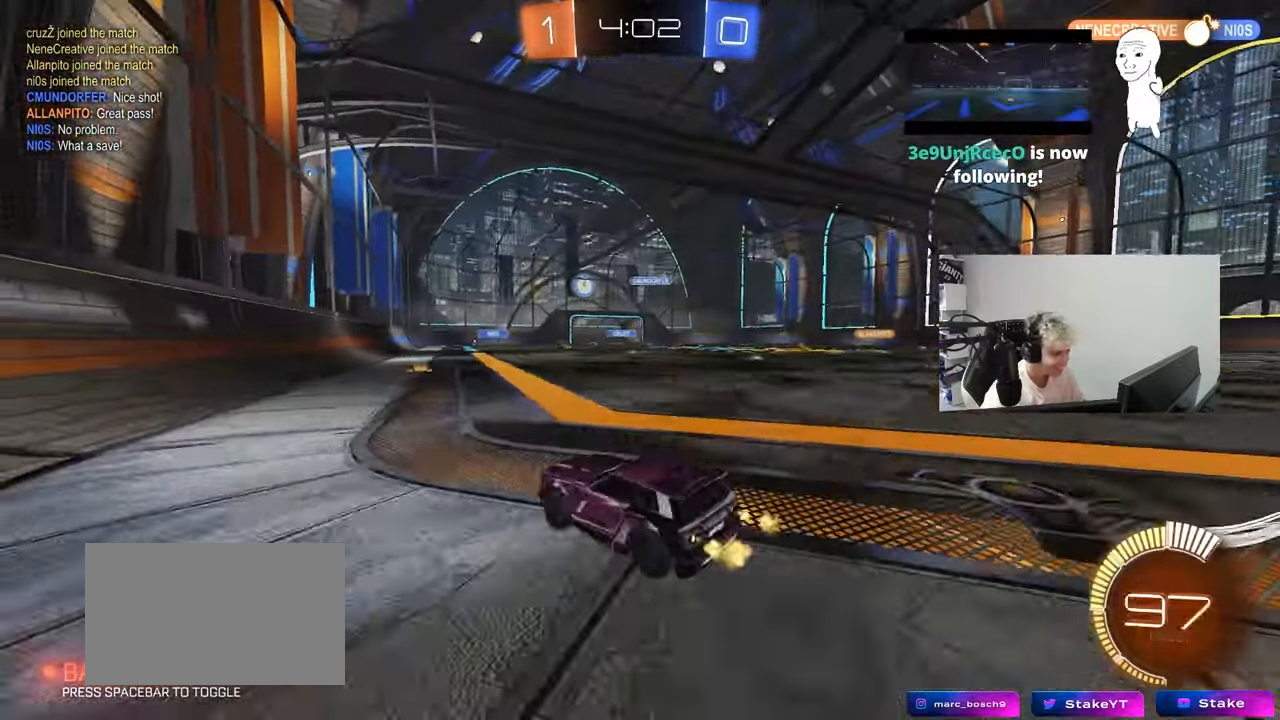
{"keys": ["w"], "mouse_move": "still", "events": [[100, "d", "up"]]}
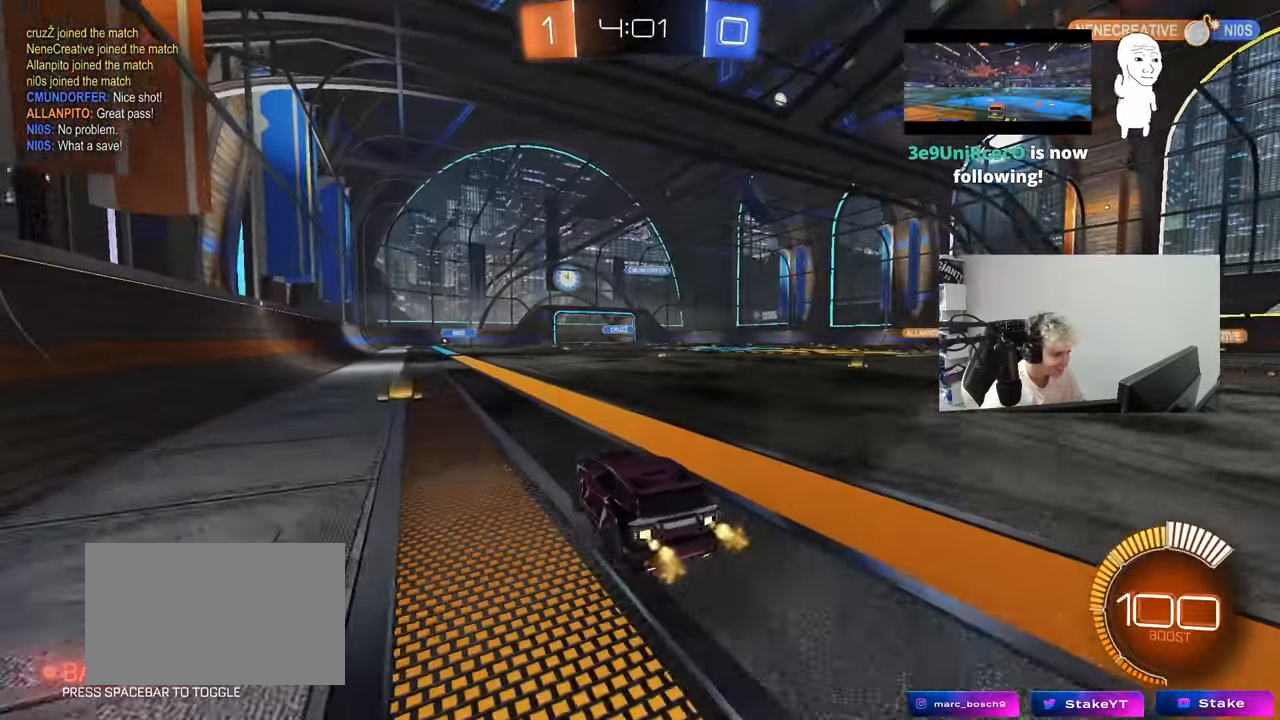
{"keys": ["d", "w"], "mouse_move": "still", "events": [[33, "w", "up"], [67, "d", "down"], [167, "s", "down"], [267, "s", "up"], [400, "w", "down"]]}
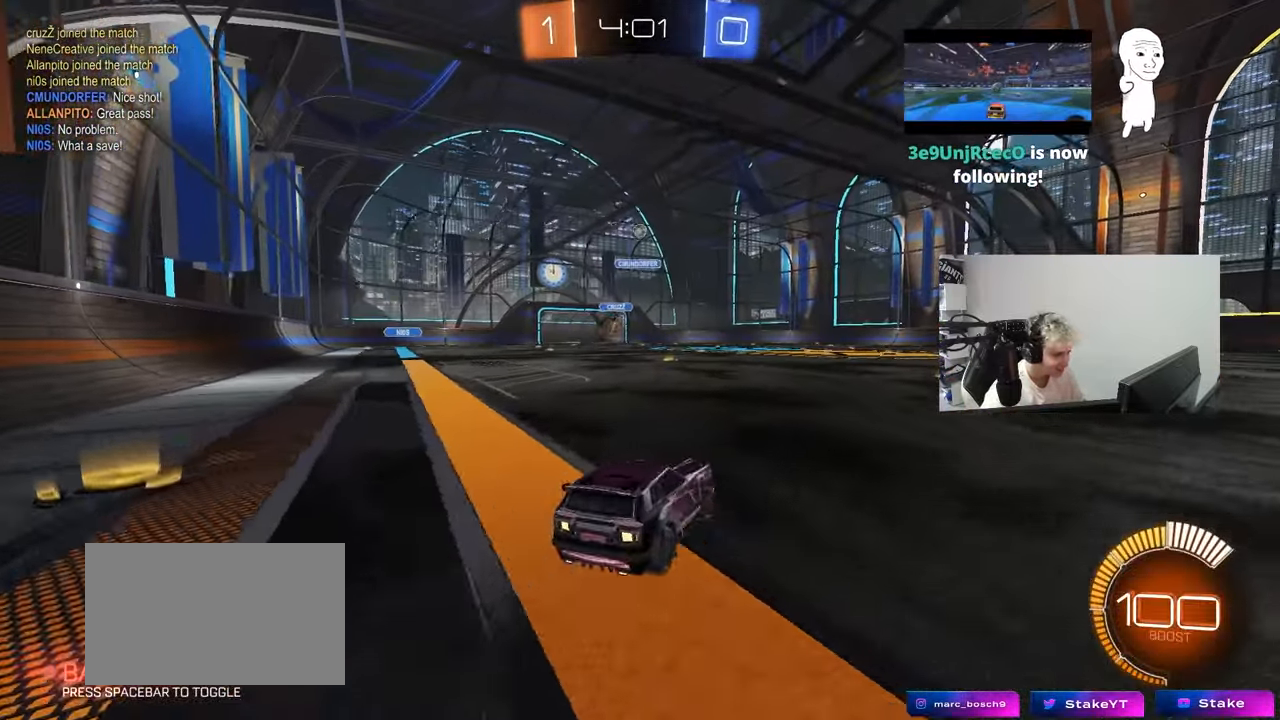
{"keys": ["w"], "mouse_move": "still", "events": [[367, "d", "up"]]}
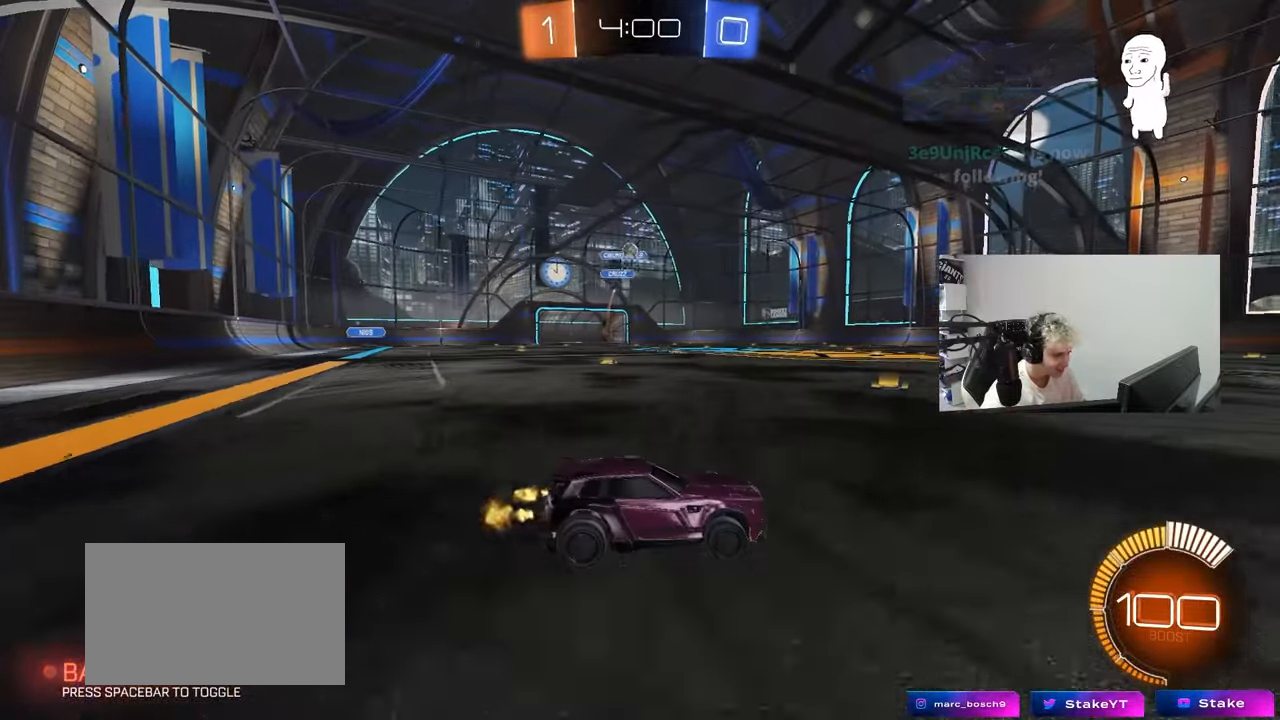
{"keys": ["a"], "mouse_move": "still", "events": [[50, "d", "down"], [150, "d", "up"], [333, "a", "down"], [433, "w", "up"]]}
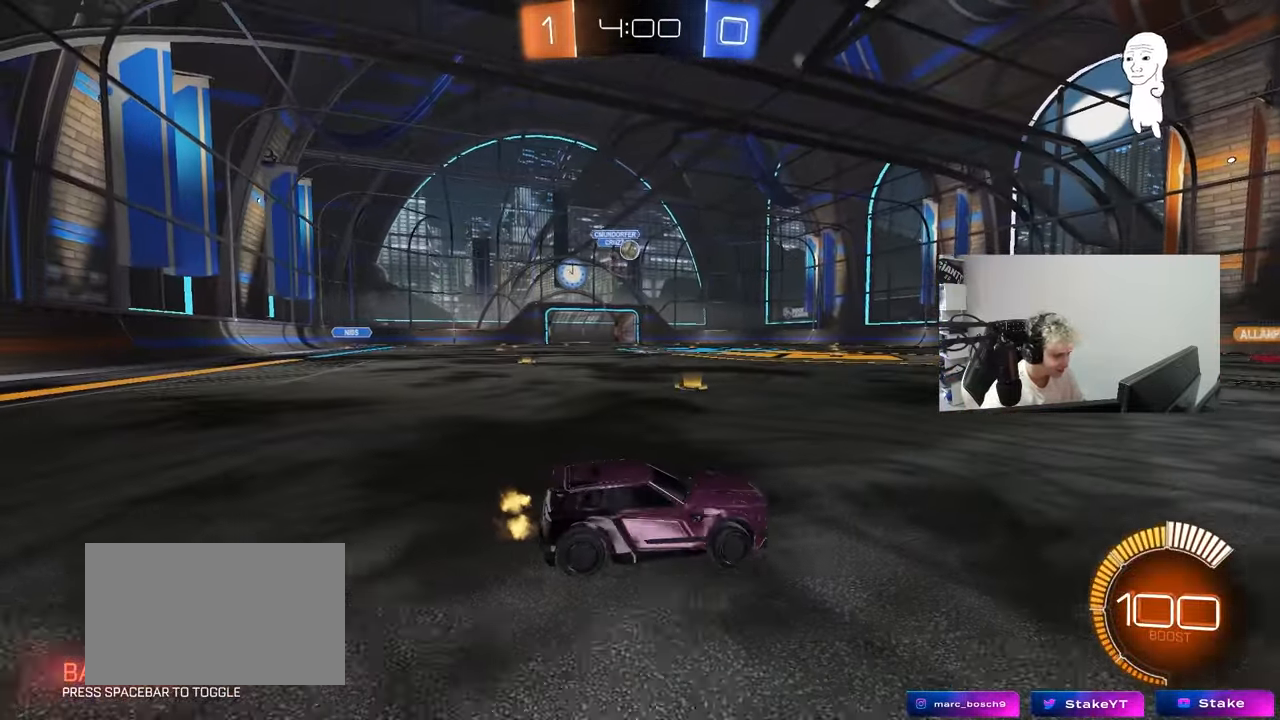
{"keys": ["a", "w"], "mouse_move": "down", "events": [[33, "s", "down"], [67, "shift", "down"], [117, "s", "up"], [167, "shift", "up"], [217, "w", "down"]]}